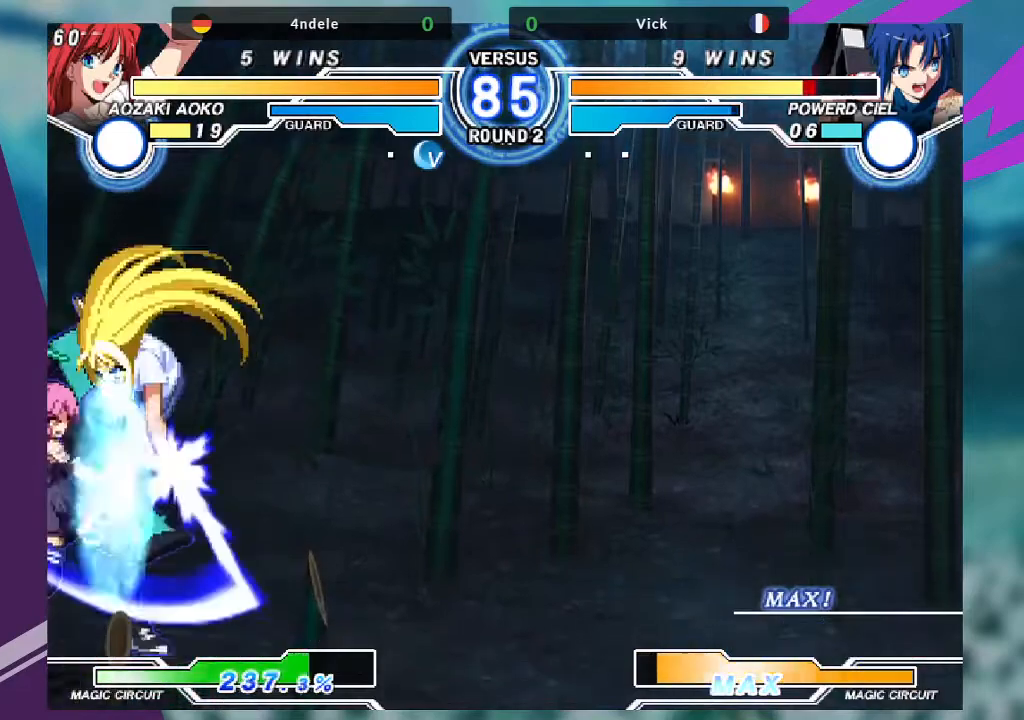
Gameplay with a controller (arcade stick); each line is a JSON object with the inputs held at the frame after it. "events" lists button and stick changes between this image and that frame as [ms after this image, input, new state], when the widget could be followed in between. Not read: L3 R3.
{"buttons": [], "left_stick": "down-left"}
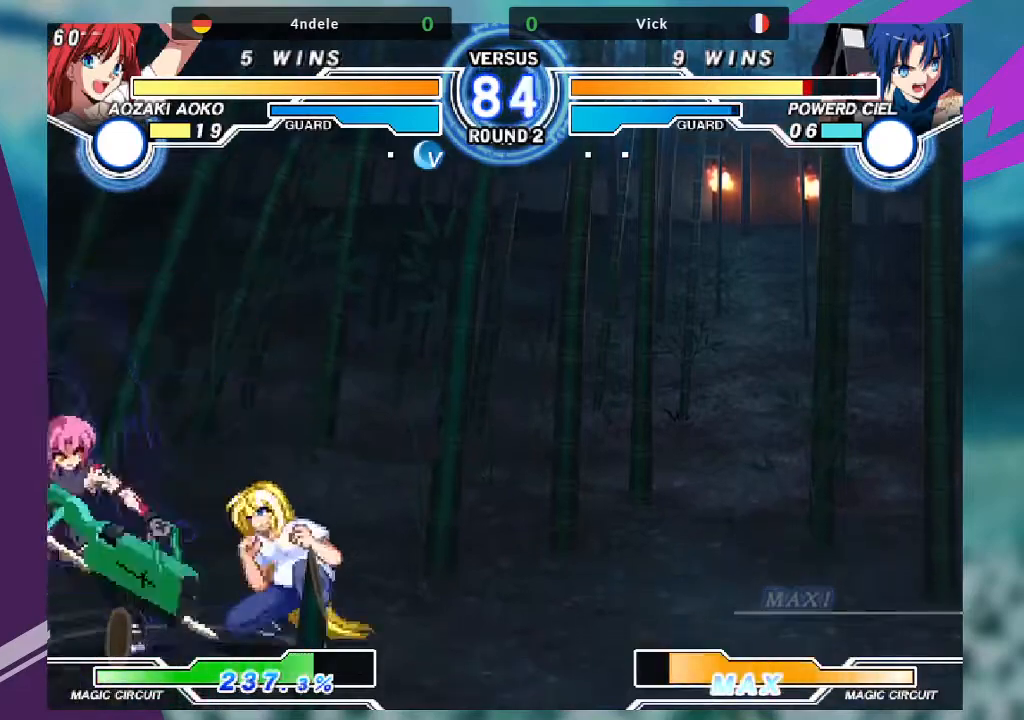
{"buttons": [], "left_stick": "up-left", "events": [[468, "left_stick", "up-left"]]}
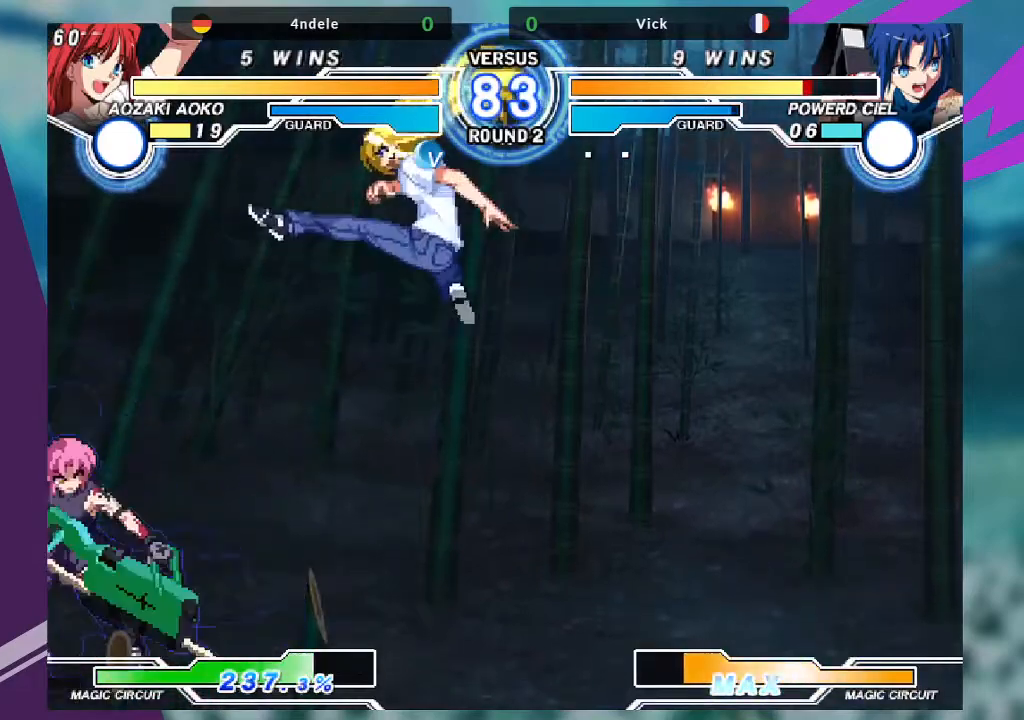
{"buttons": [], "left_stick": "right", "events": [[334, "left_stick", "center"], [500, "left_stick", "right"]]}
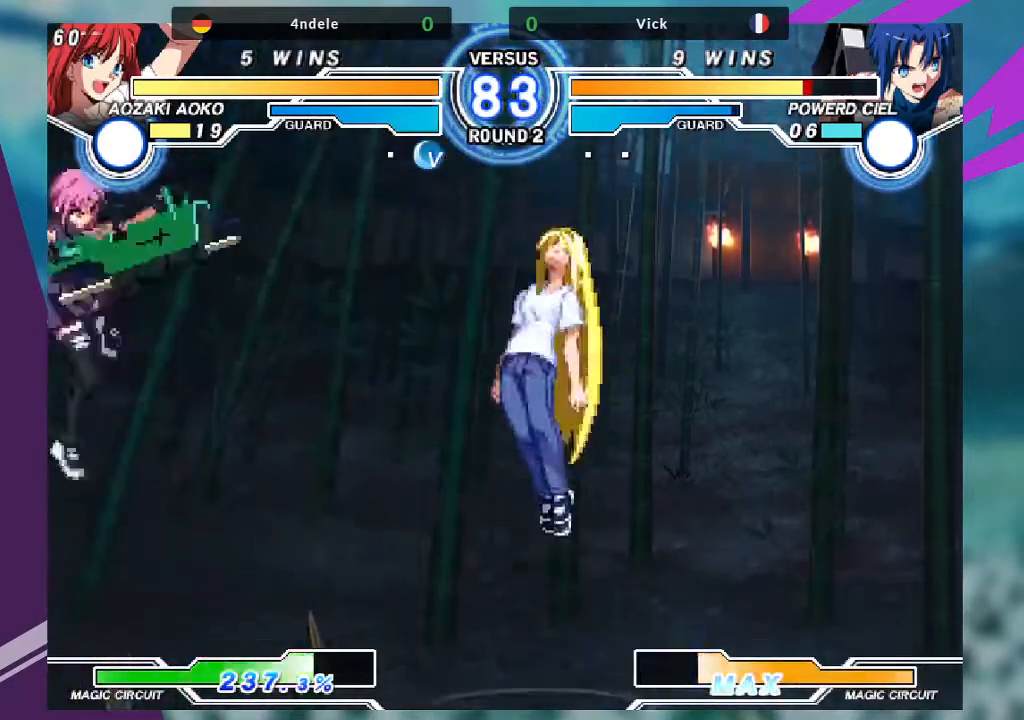
{"buttons": [], "left_stick": "down-left", "events": [[67, "left_stick", "center"], [134, "left_stick", "right"], [401, "left_stick", "down-left"]]}
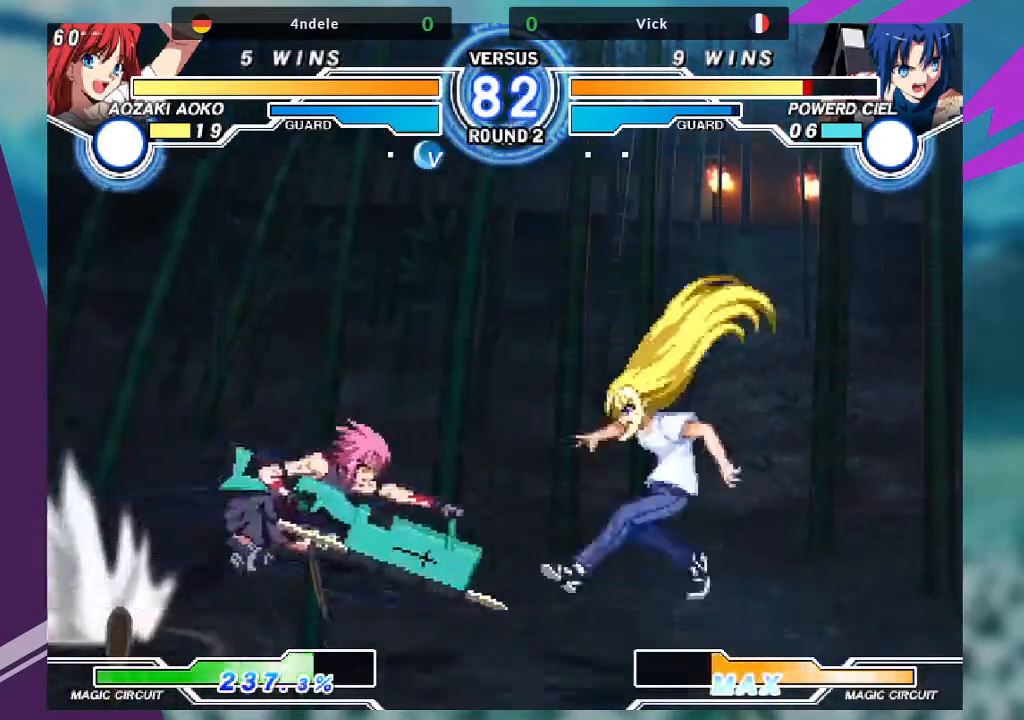
{"buttons": ["SQUARE"], "left_stick": "right", "events": [[33, "SQUARE", "down"], [100, "SQUARE", "up"], [200, "R1", "down"], [300, "R1", "up"], [400, "left_stick", "right"], [434, "SQUARE", "down"]]}
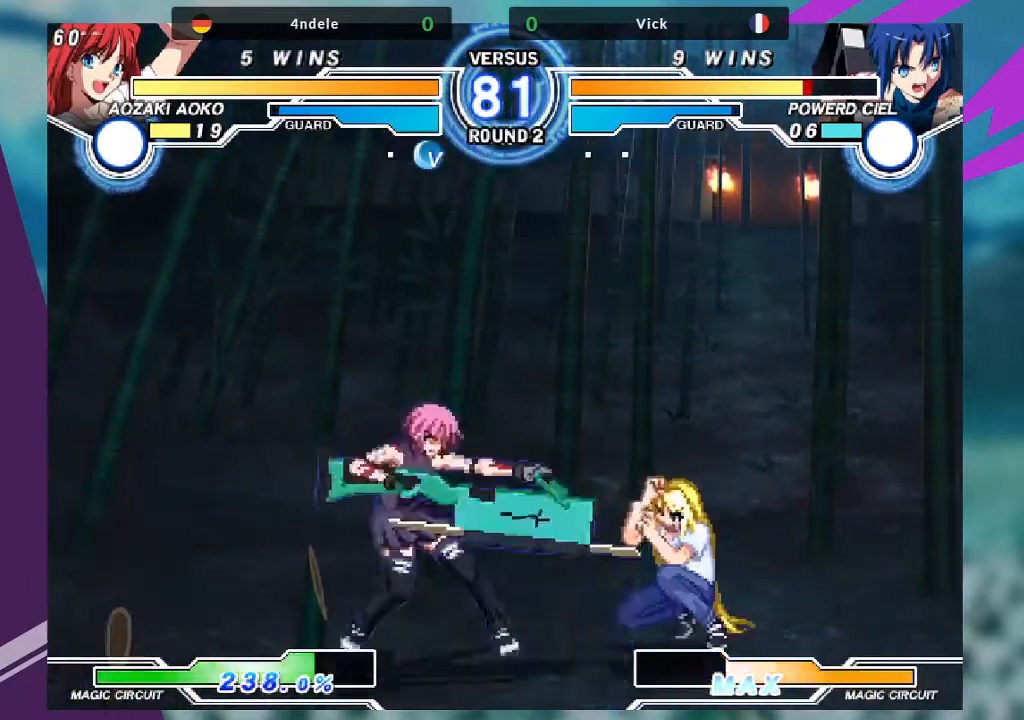
{"buttons": ["SQUARE"], "left_stick": "center", "events": [[34, "left_stick", "center"]]}
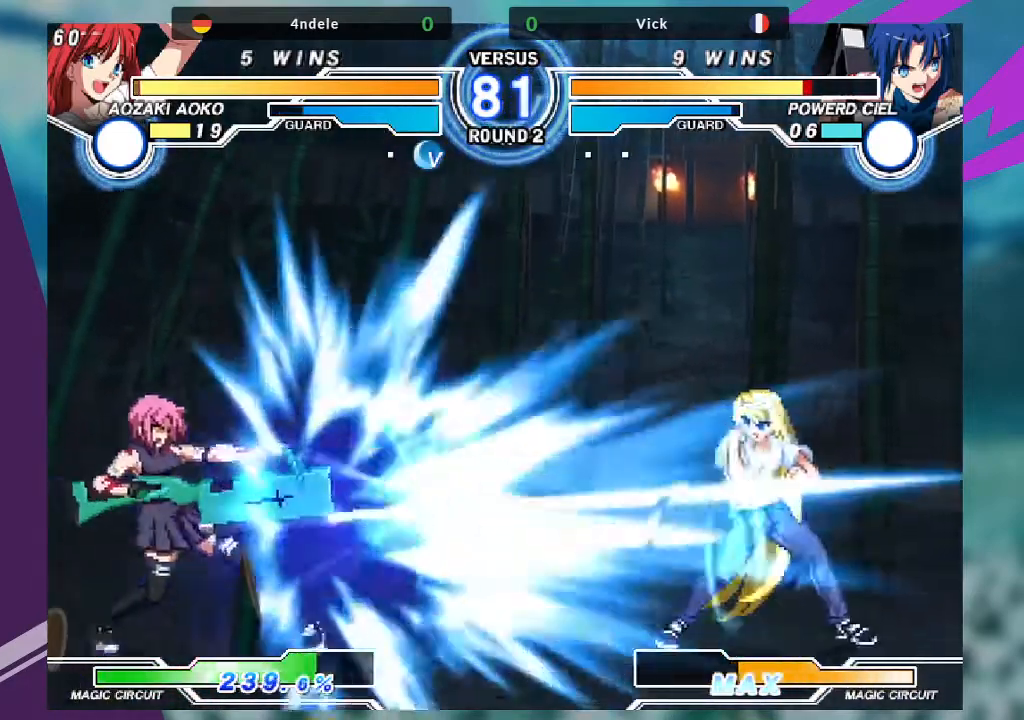
{"buttons": [], "left_stick": "right"}
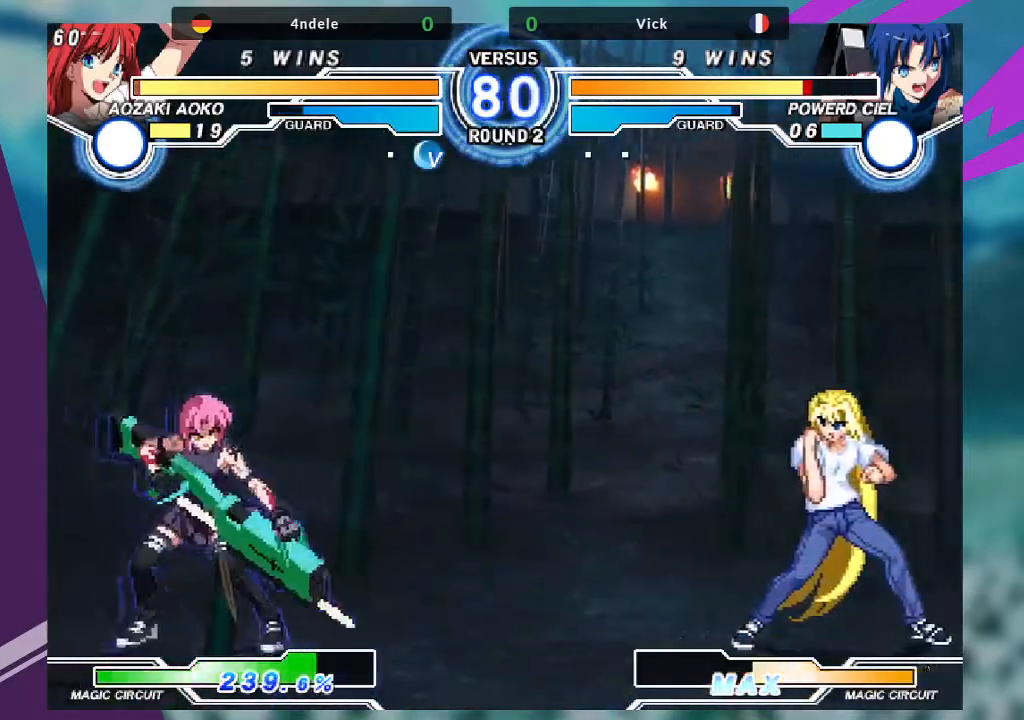
{"buttons": [], "left_stick": "center", "events": [[234, "left_stick", "down-left"], [301, "TRIANGLE", "down"], [301, "left_stick", "center"], [434, "TRIANGLE", "up"]]}
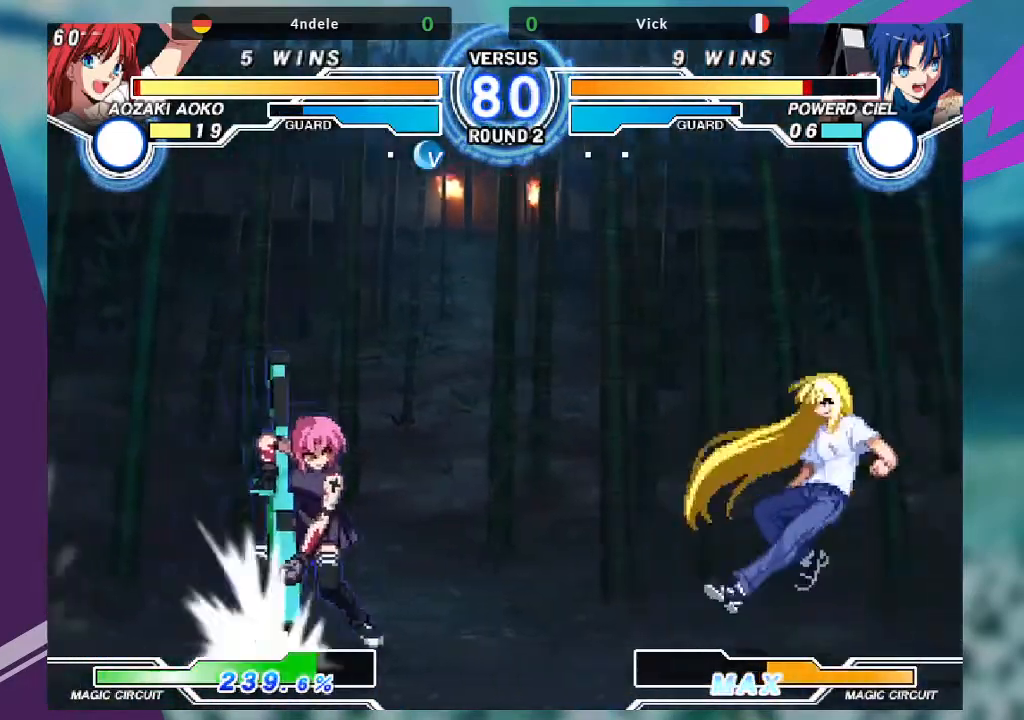
{"buttons": [], "left_stick": "up-right", "events": [[200, "left_stick", "right"], [267, "left_stick", "up-right"]]}
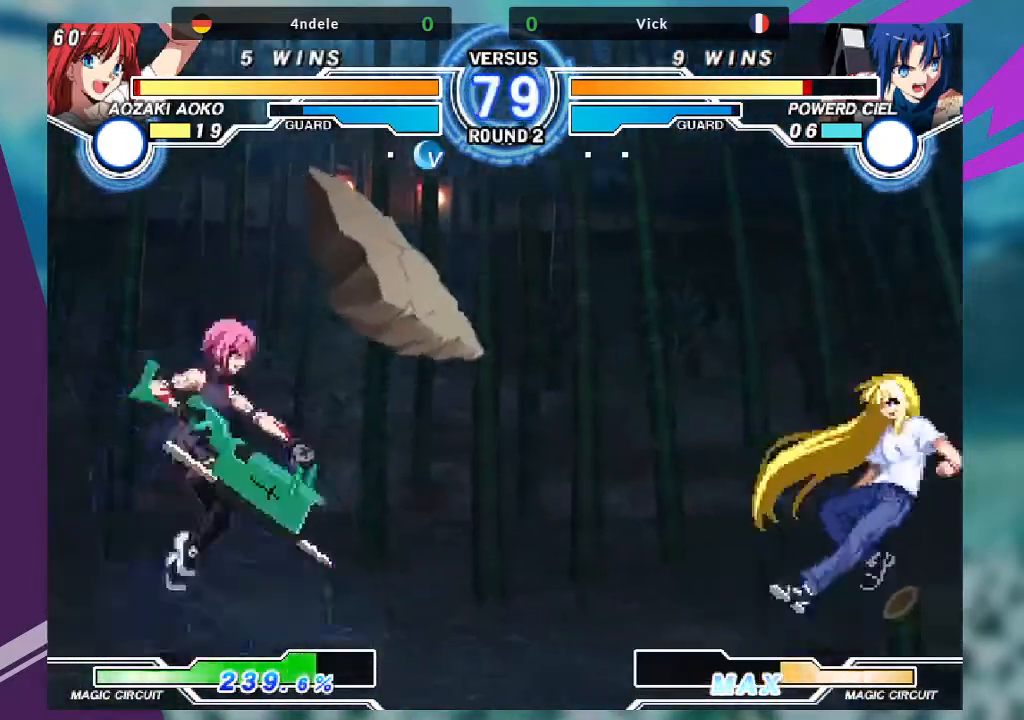
{"buttons": [], "left_stick": "right"}
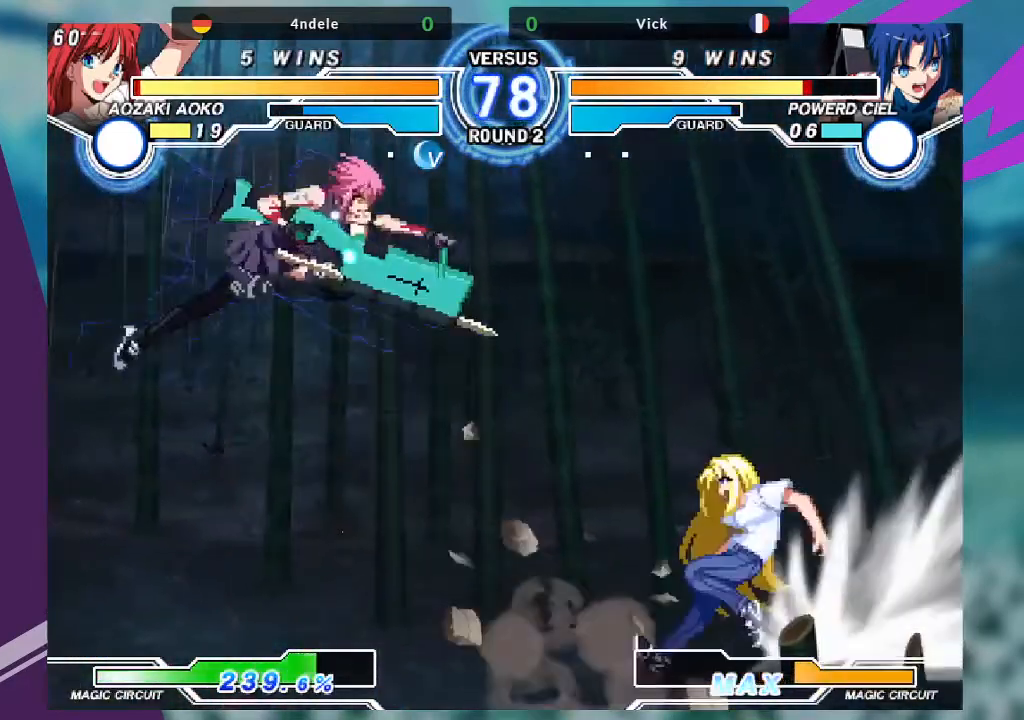
{"buttons": ["R1"], "left_stick": "center", "events": [[100, "left_stick", "up-right"], [400, "R1", "down"], [467, "left_stick", "center"]]}
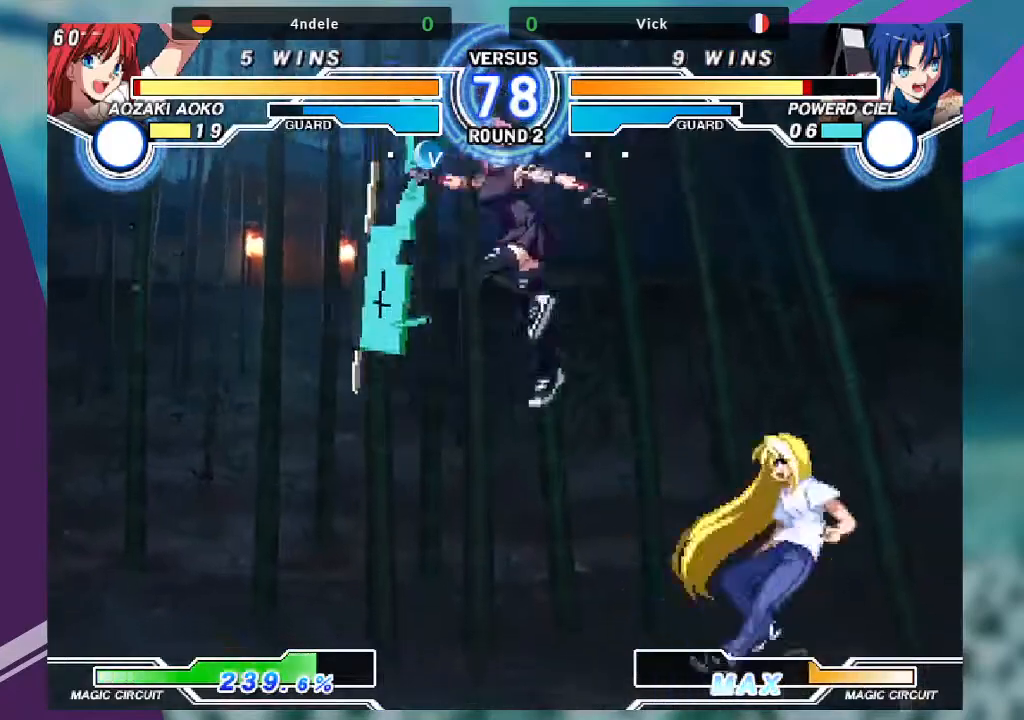
{"buttons": ["TRIANGLE"], "left_stick": "left", "events": [[34, "R1", "up"], [167, "left_stick", "right"], [301, "left_stick", "down-left"], [401, "left_stick", "left"], [468, "TRIANGLE", "down"]]}
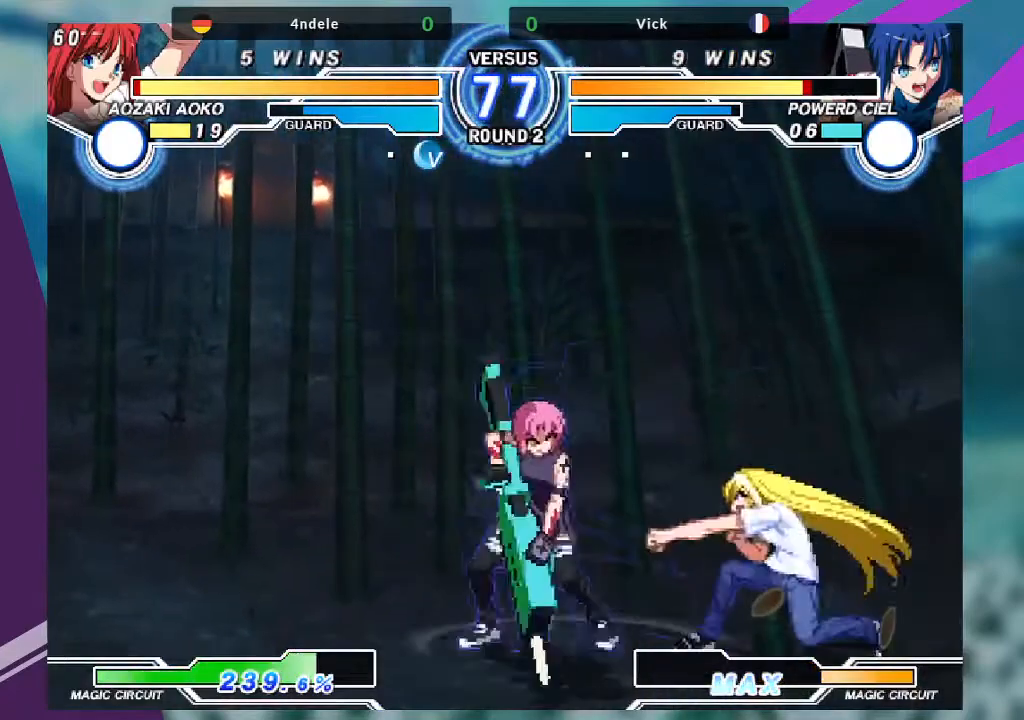
{"buttons": [], "left_stick": "left", "events": [[133, "TRIANGLE", "up"]]}
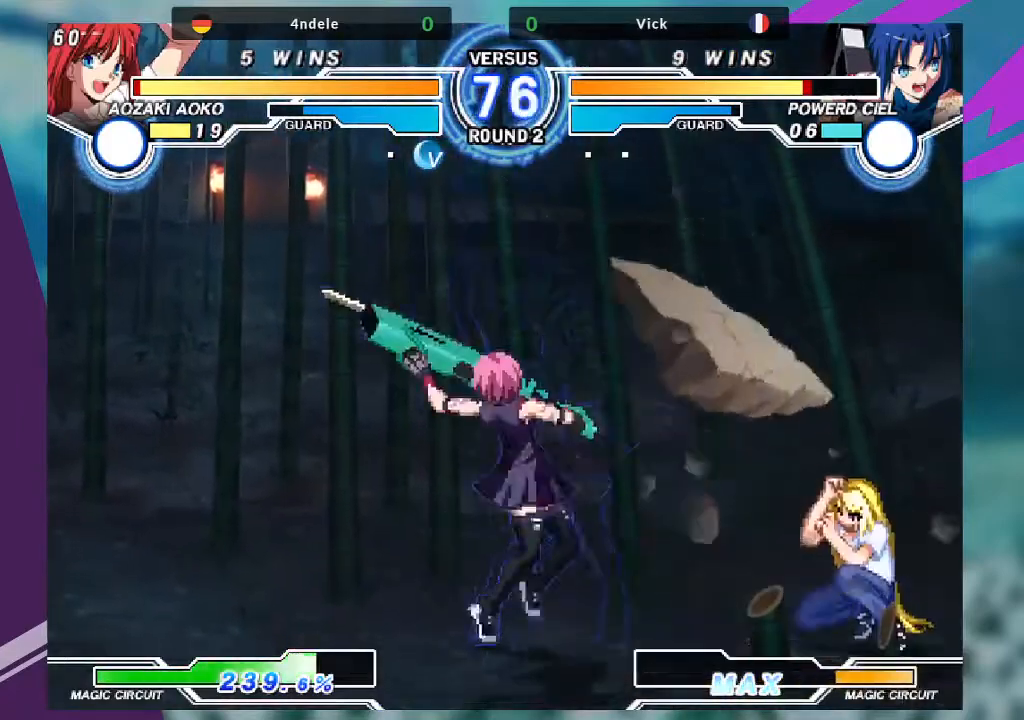
{"buttons": [], "left_stick": "up-right", "events": [[234, "left_stick", "up-left"], [334, "left_stick", "up-right"]]}
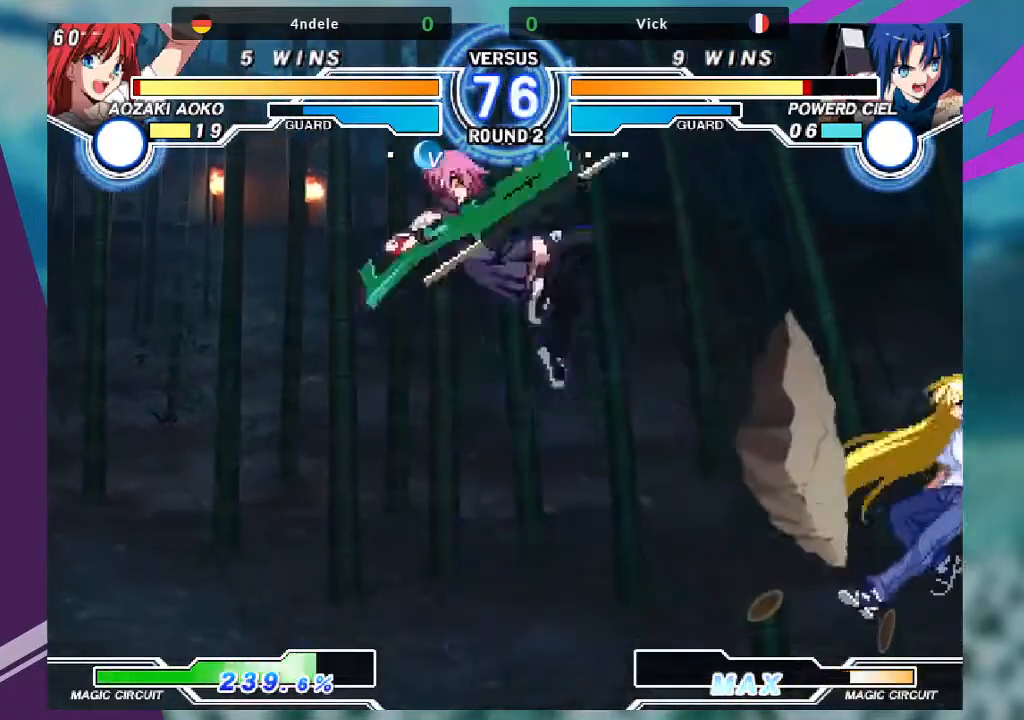
{"buttons": [], "left_stick": "right", "events": [[33, "left_stick", "center"], [133, "left_stick", "right"]]}
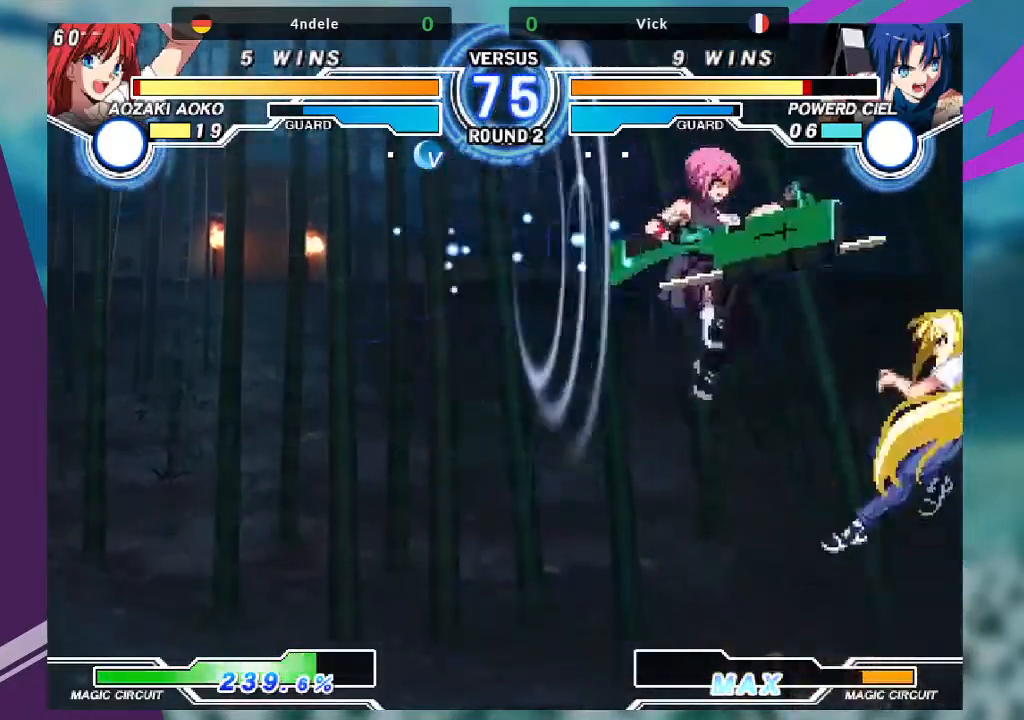
{"buttons": ["TRIANGLE"], "left_stick": "center", "events": [[67, "left_stick", "up-right"], [468, "TRIANGLE", "down"], [468, "left_stick", "center"]]}
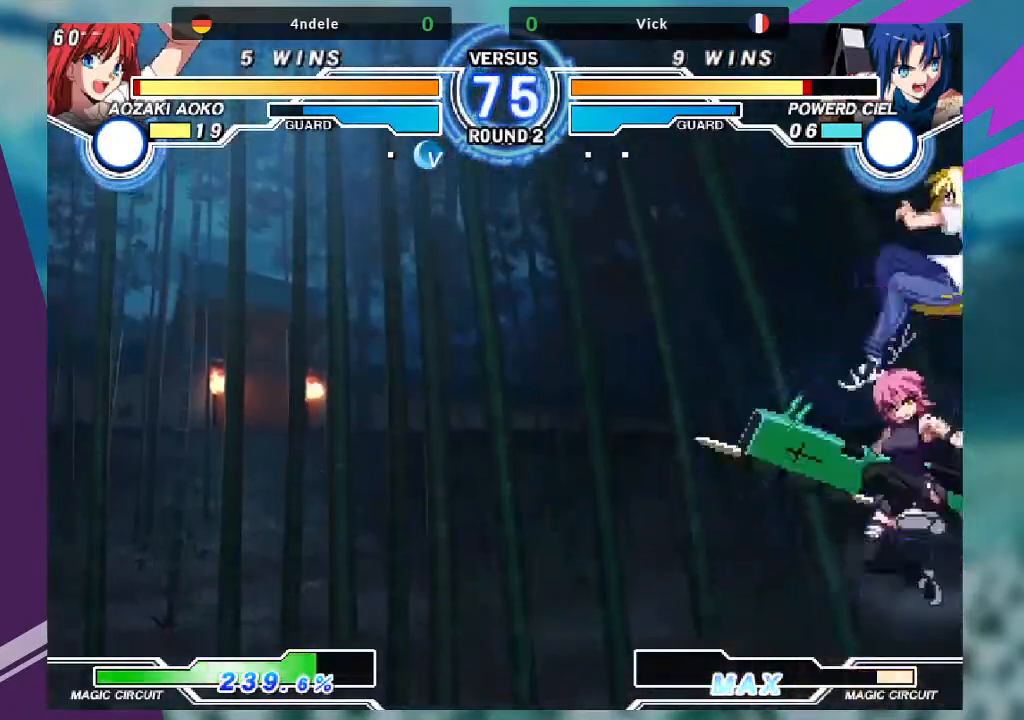
{"buttons": [], "left_stick": "left", "events": [[67, "TRIANGLE", "up"], [200, "left_stick", "left"]]}
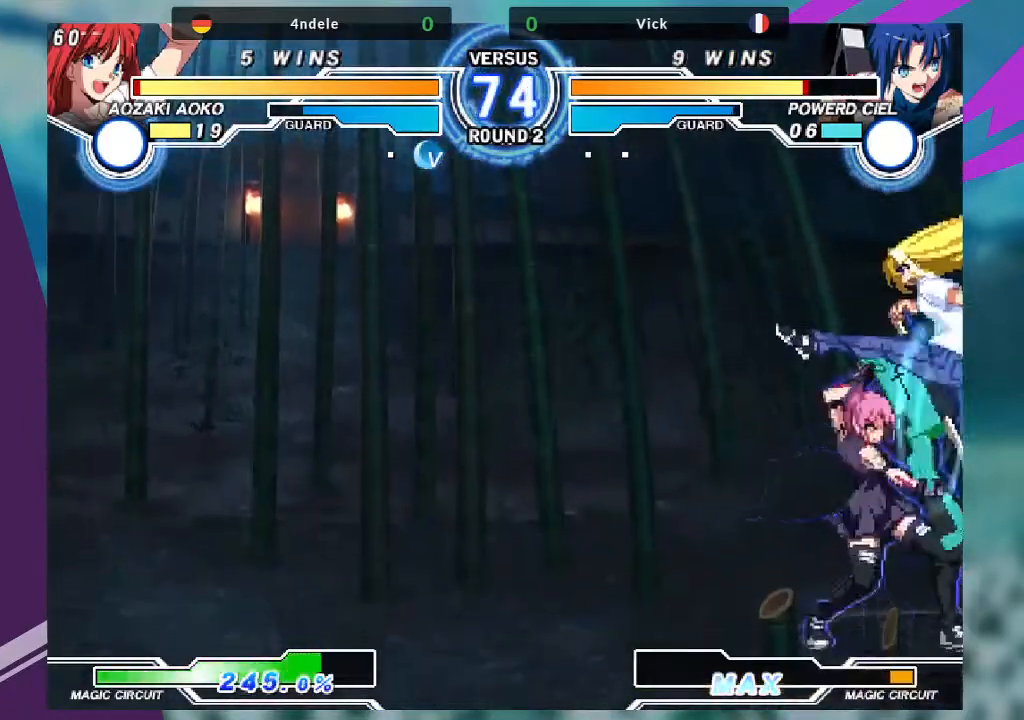
{"buttons": [], "left_stick": "down-left"}
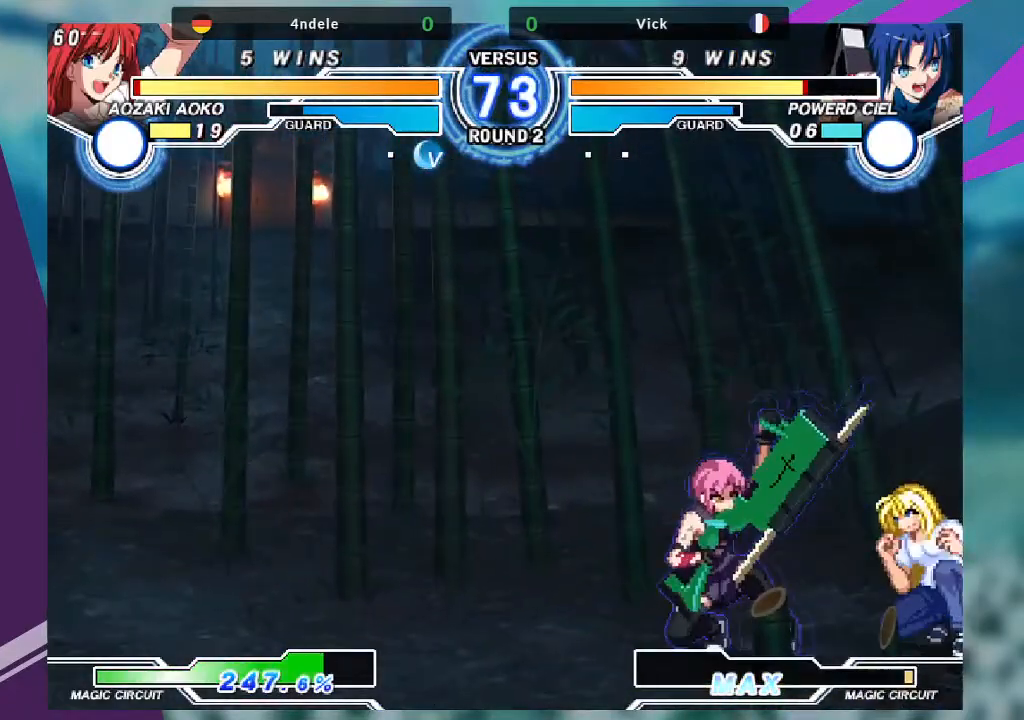
{"buttons": [], "left_stick": "left", "events": [[400, "left_stick", "left"]]}
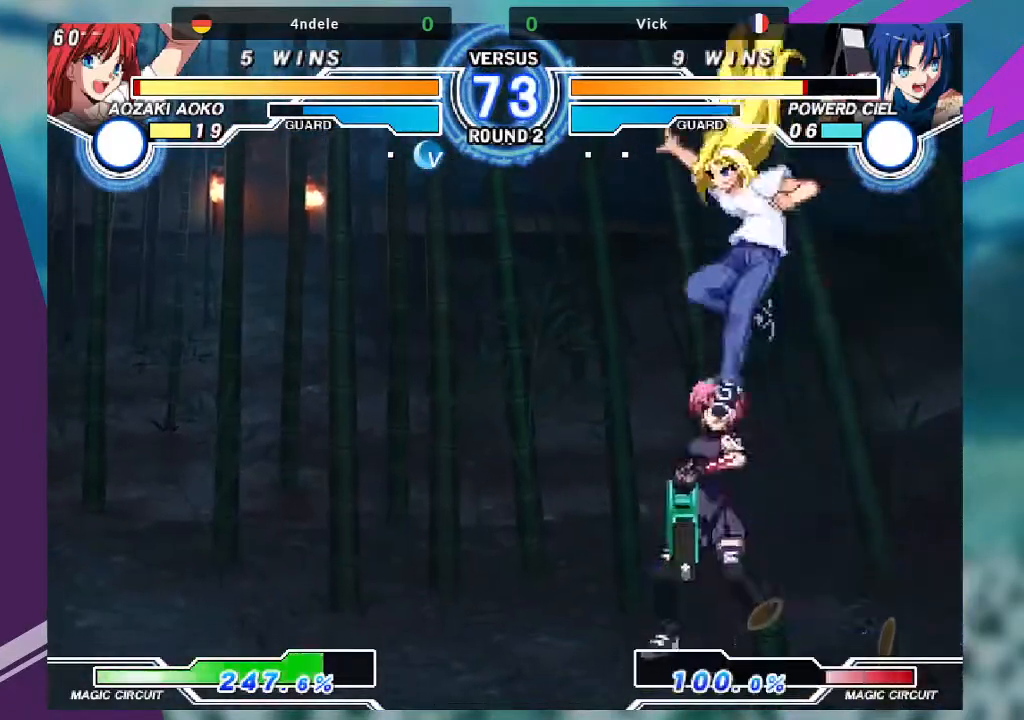
{"buttons": [], "left_stick": "down-right", "events": [[100, "left_stick", "center"], [167, "left_stick", "right"], [301, "SQUARE", "down"], [401, "left_stick", "down-right"], [468, "SQUARE", "up"]]}
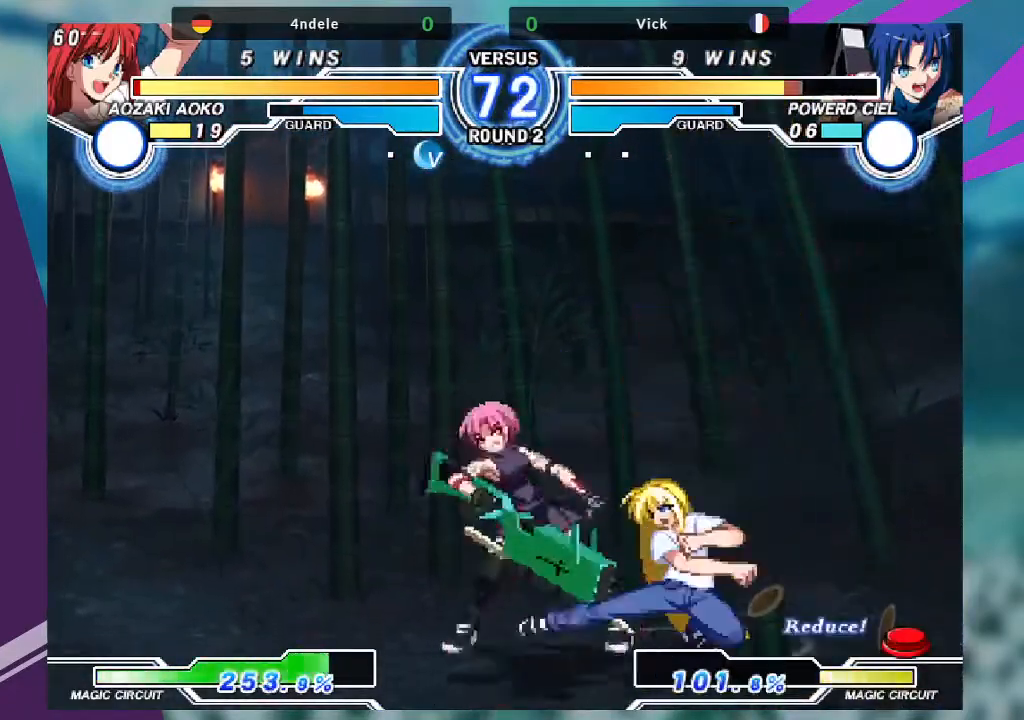
{"buttons": [], "left_stick": "down-left", "events": [[33, "left_stick", "down-left"]]}
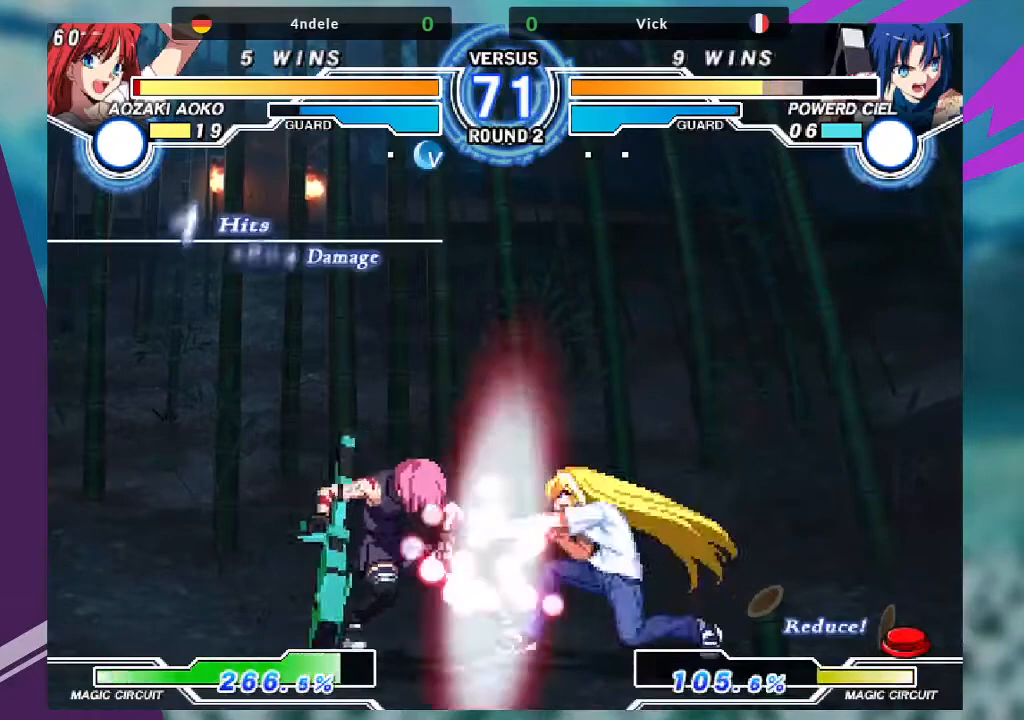
{"buttons": [], "left_stick": "left", "events": [[301, "left_stick", "left"]]}
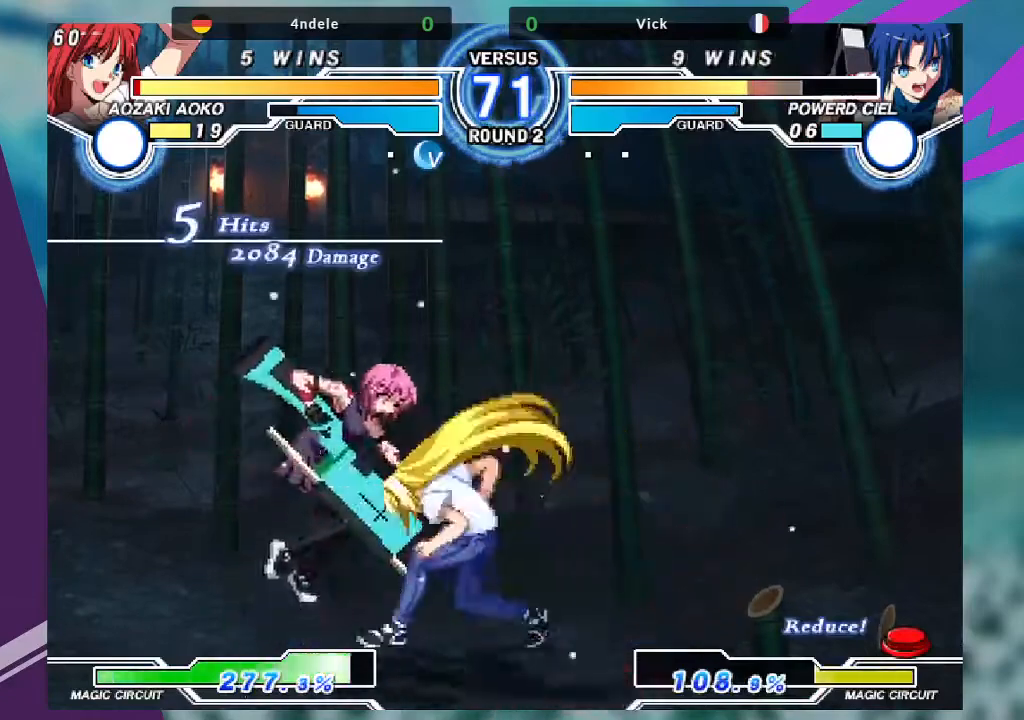
{"buttons": [], "left_stick": "left", "events": []}
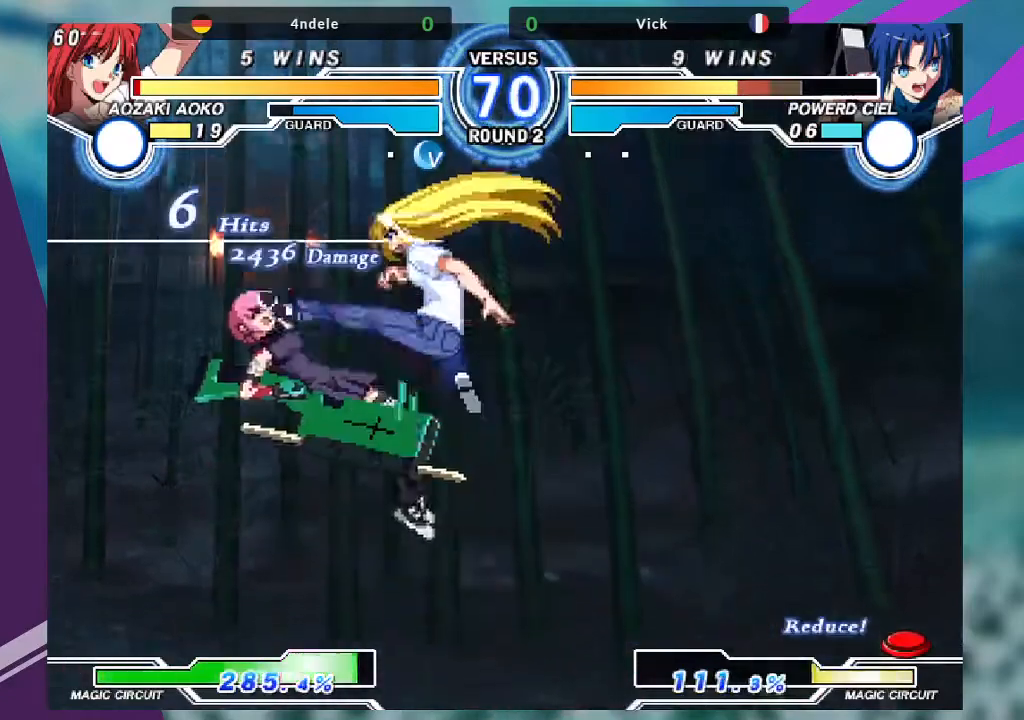
{"buttons": [], "left_stick": "left", "events": []}